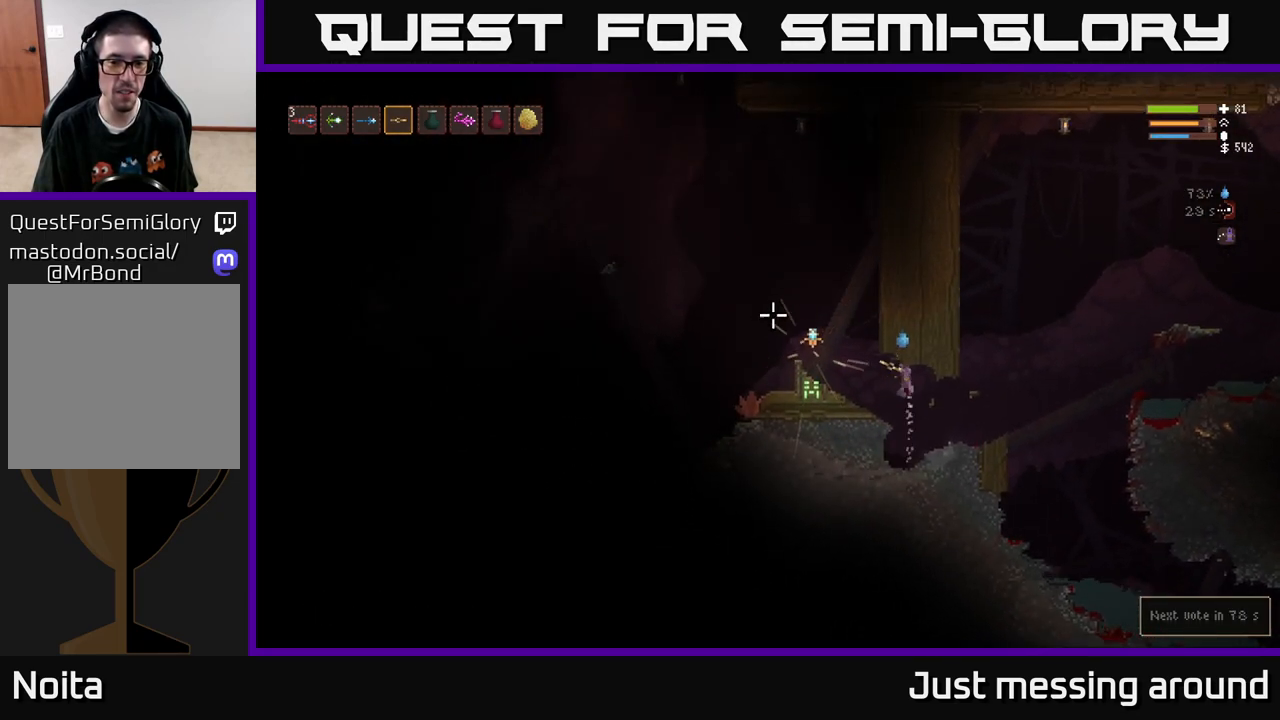
Gameplay with a controller (Xbox layout); each line is a JSON object with the inputs held at the frame after it. "events" lists button and stick changes between this image and that frame as [ms after this image, input, new state], when the widget could be followed in between.
{"buttons": ["L2"], "left_stick": "left", "right_stick": "center", "events": [[17, "L2", "up"], [383, "right_stick", "center"], [400, "L2", "down"]]}
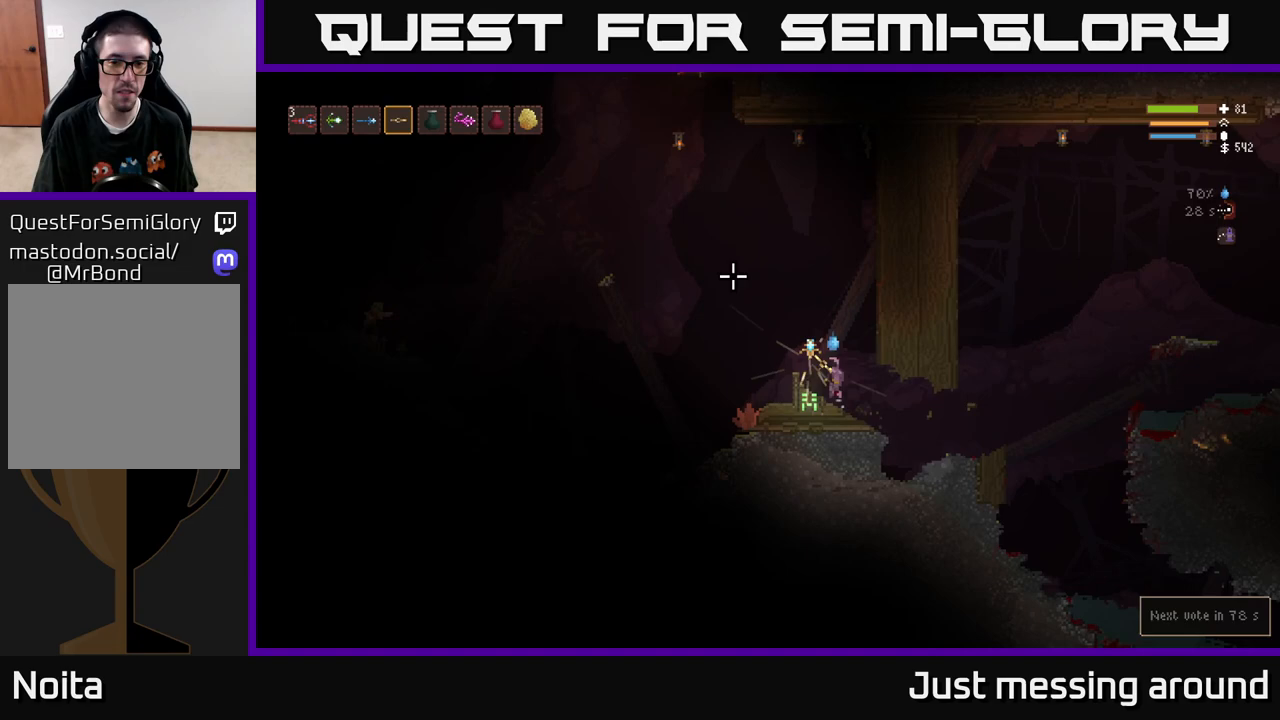
{"buttons": [], "left_stick": "center", "right_stick": "center", "events": [[50, "L2", "up"], [167, "left_stick", "center"], [183, "A", "down"], [267, "A", "up"]]}
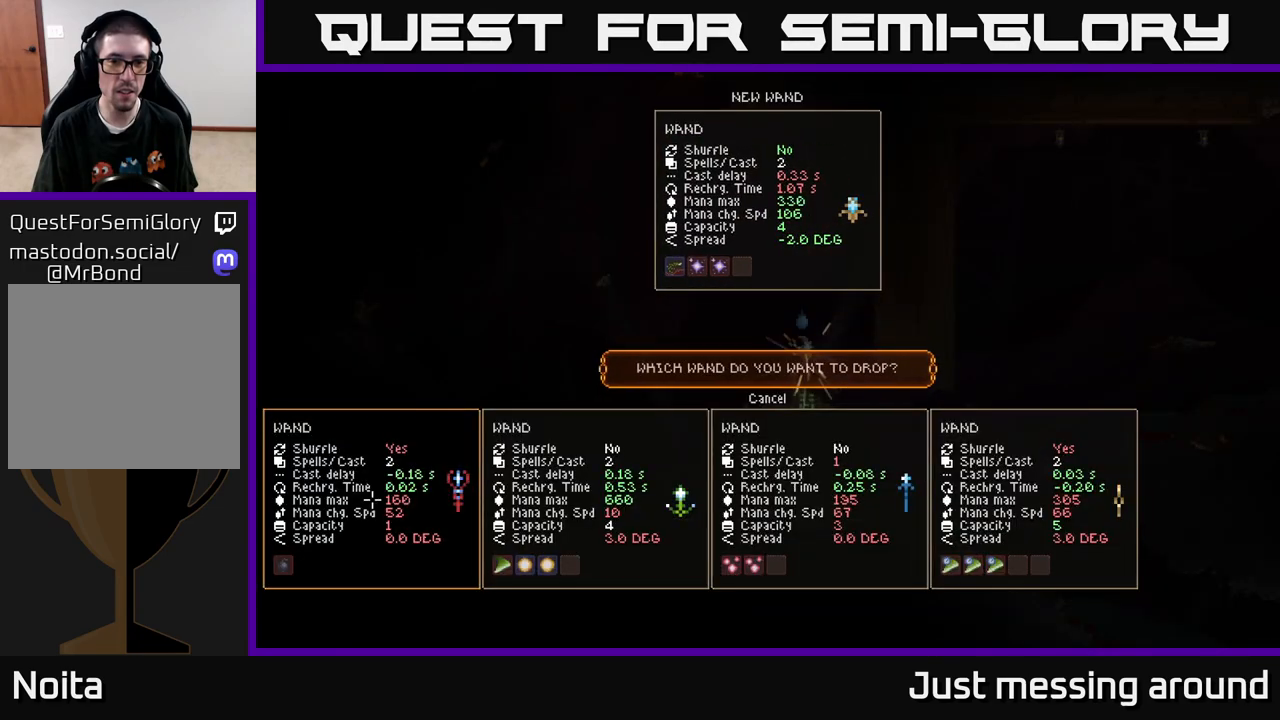
{"buttons": [], "left_stick": "center", "right_stick": "center", "events": []}
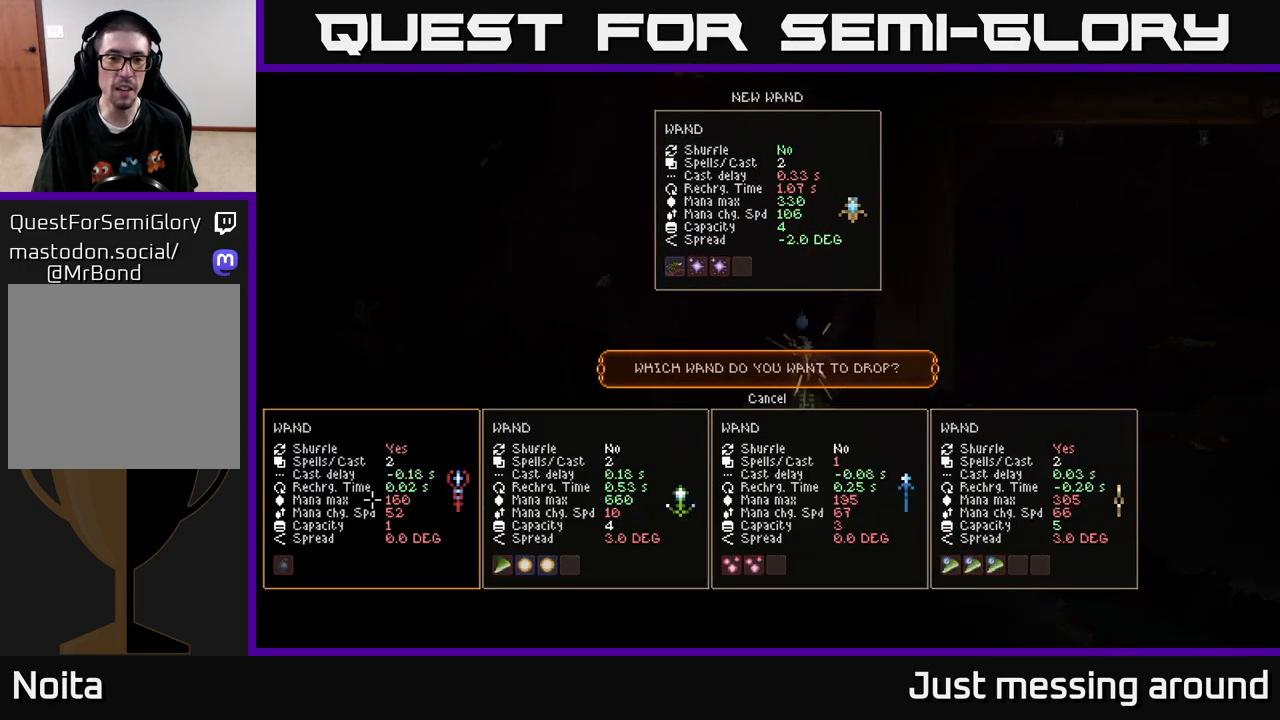
{"buttons": [], "left_stick": "center", "right_stick": "center", "events": []}
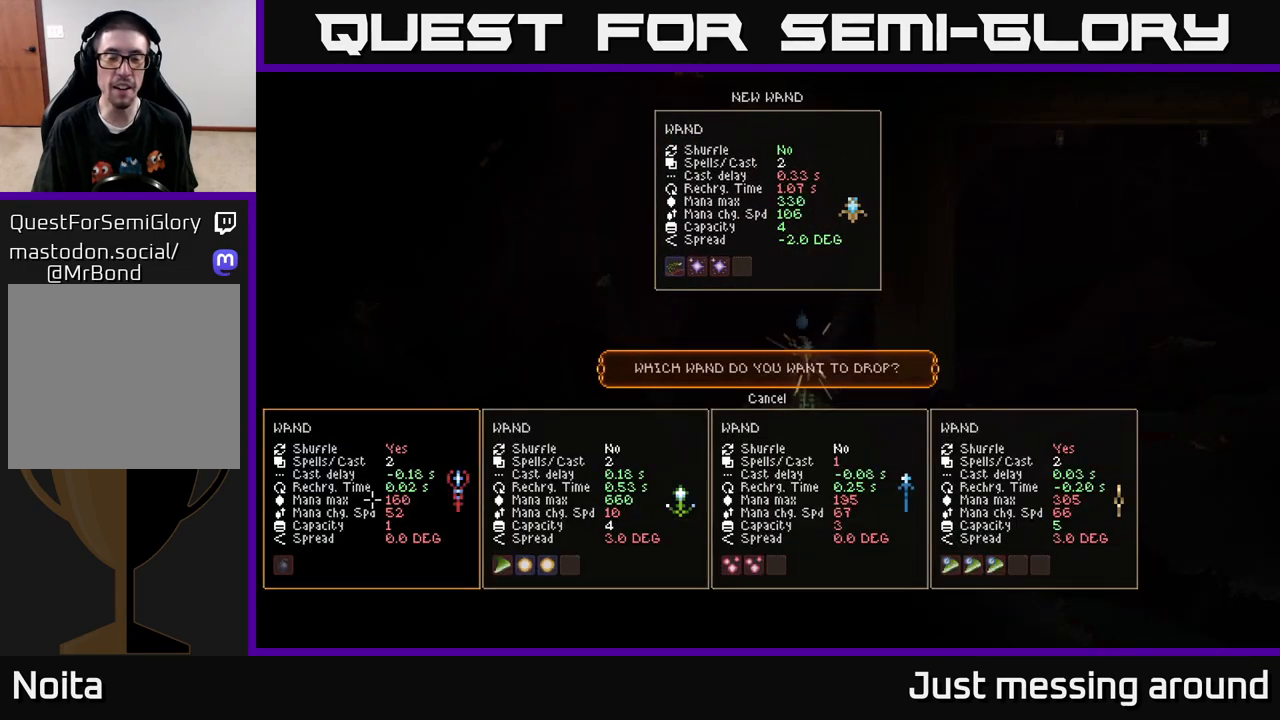
{"buttons": [], "left_stick": "center", "right_stick": "center", "events": []}
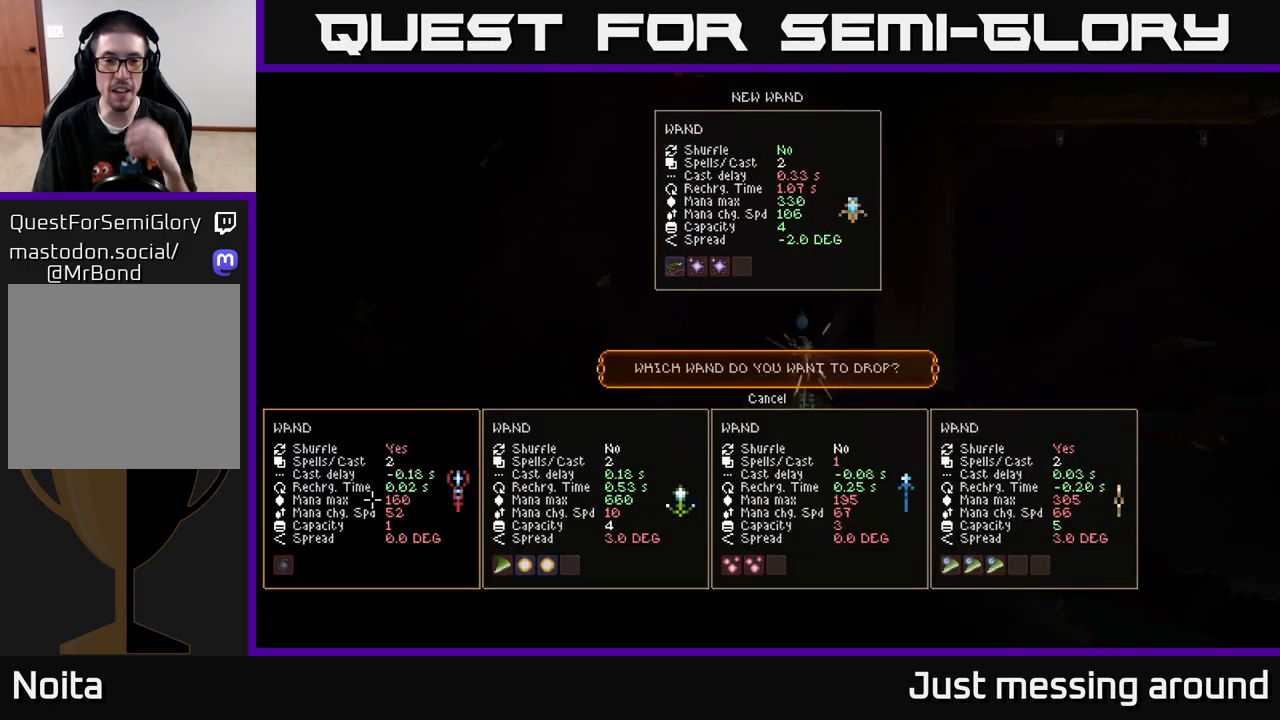
{"buttons": [], "left_stick": "center", "right_stick": "center", "events": []}
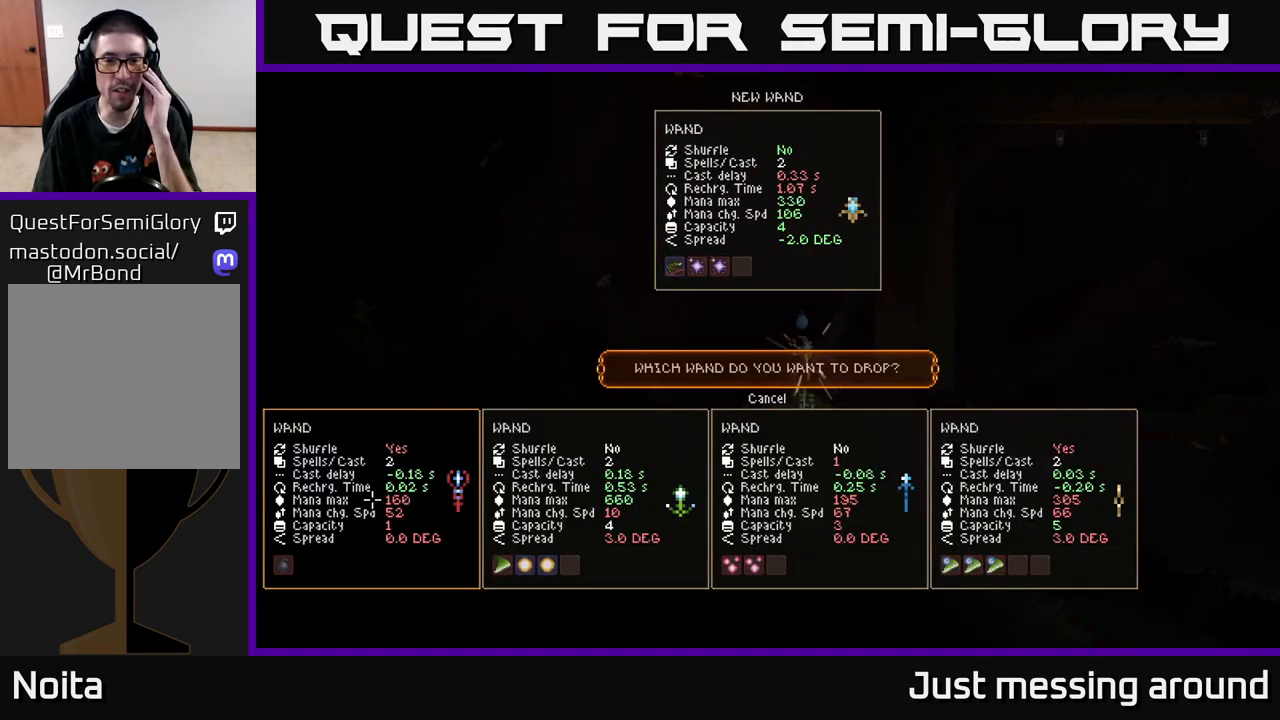
{"buttons": [], "left_stick": "center", "right_stick": "center", "events": []}
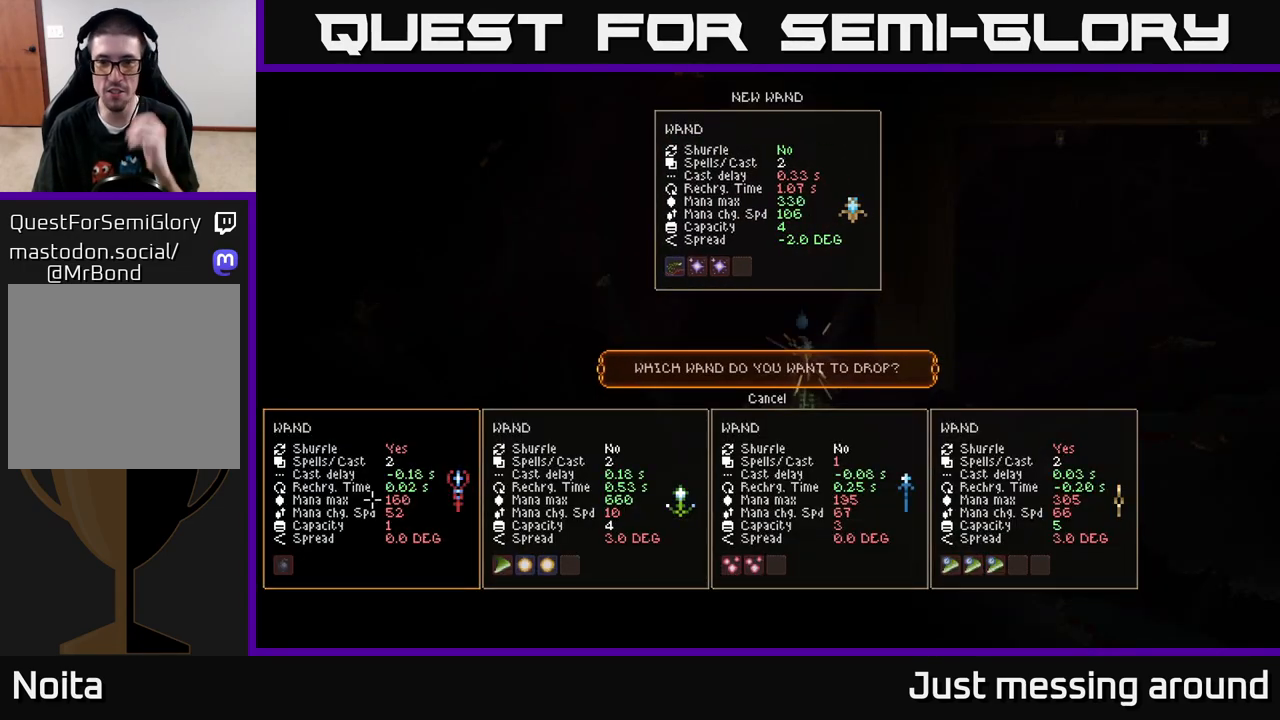
{"buttons": [], "left_stick": "center", "right_stick": "center", "events": []}
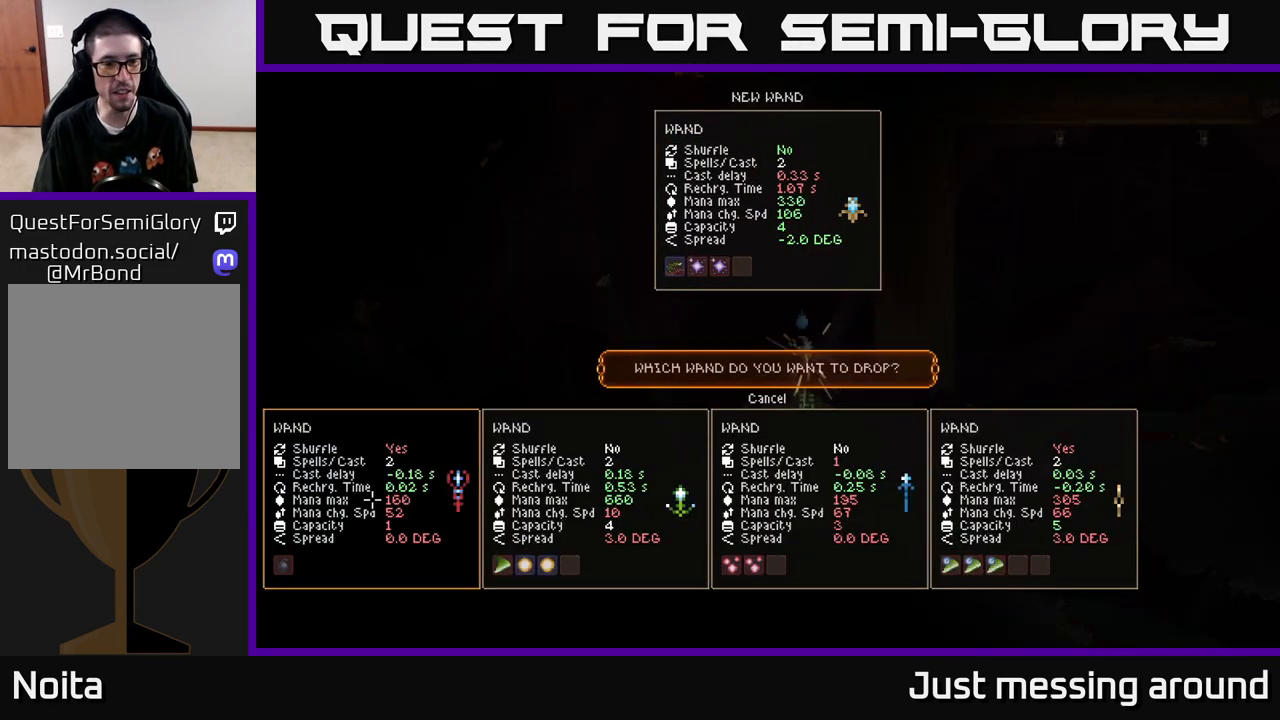
{"buttons": [], "left_stick": "center", "right_stick": "center", "events": []}
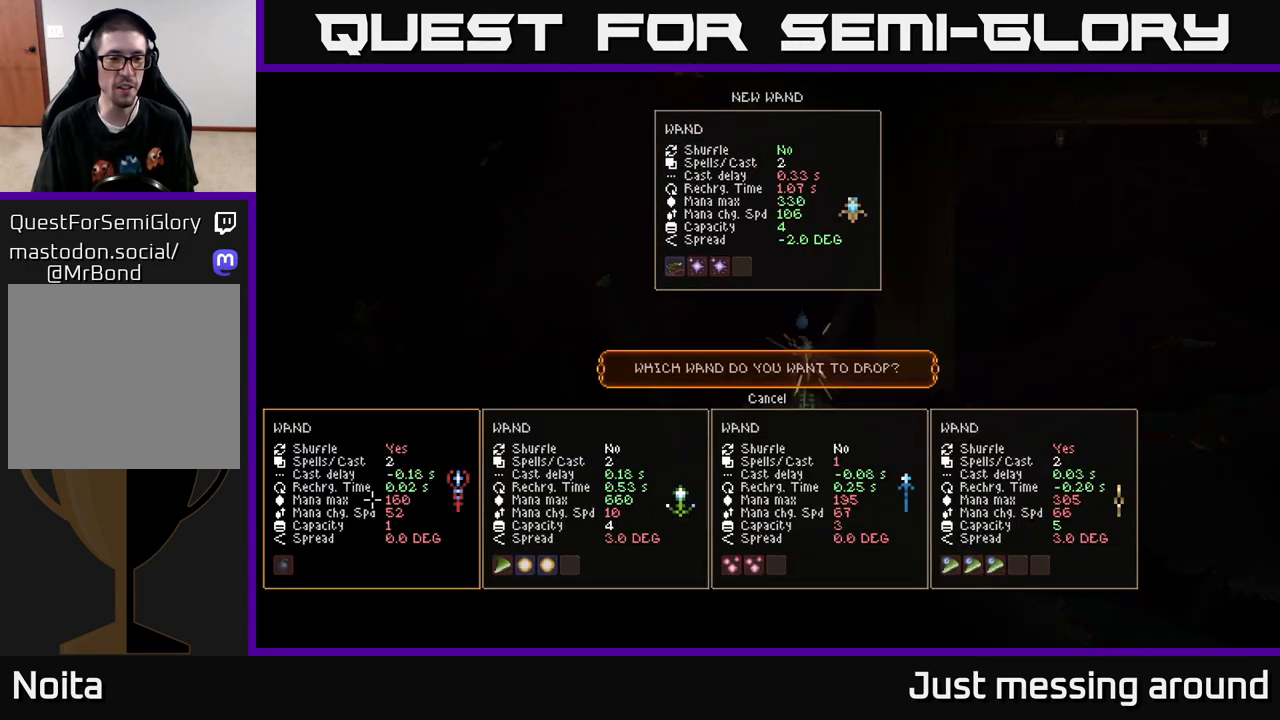
{"buttons": [], "left_stick": "center", "right_stick": "center", "events": [[67, "DPAD_RIGHT", "down"], [217, "DPAD_RIGHT", "up"]]}
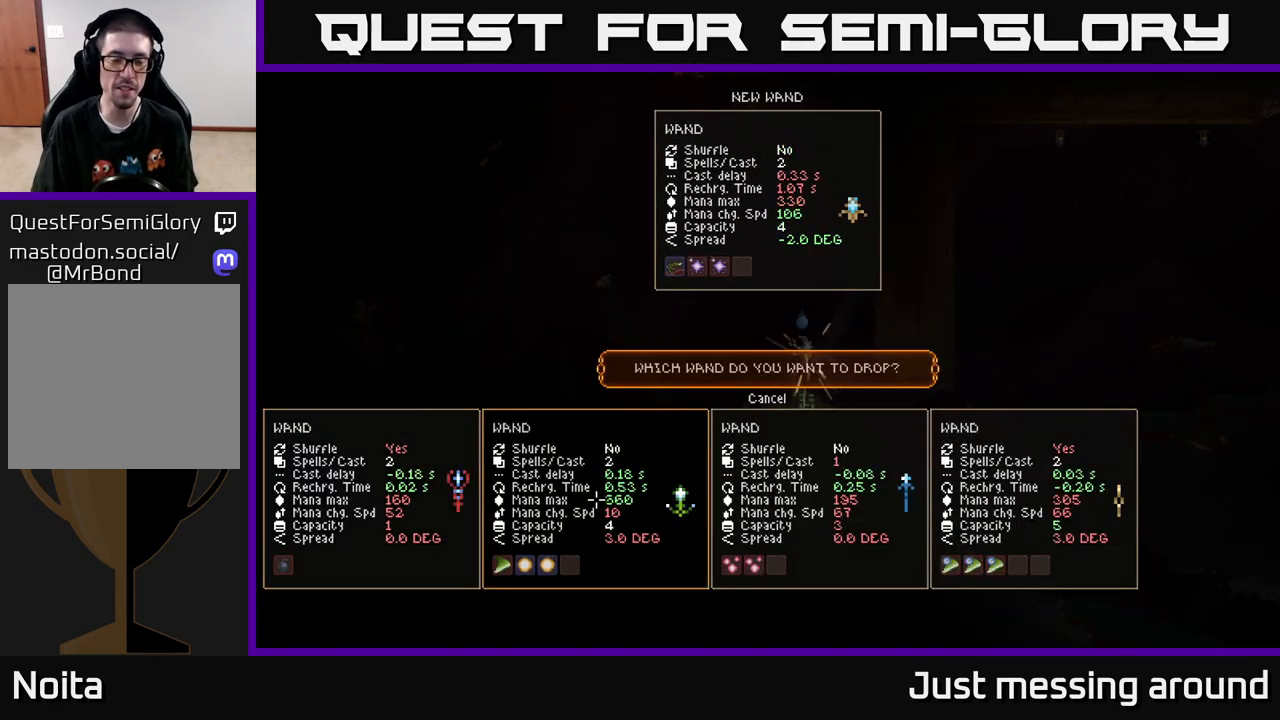
{"buttons": ["DPAD_RIGHT"], "left_stick": "center", "right_stick": "center", "events": [[500, "DPAD_RIGHT", "down"]]}
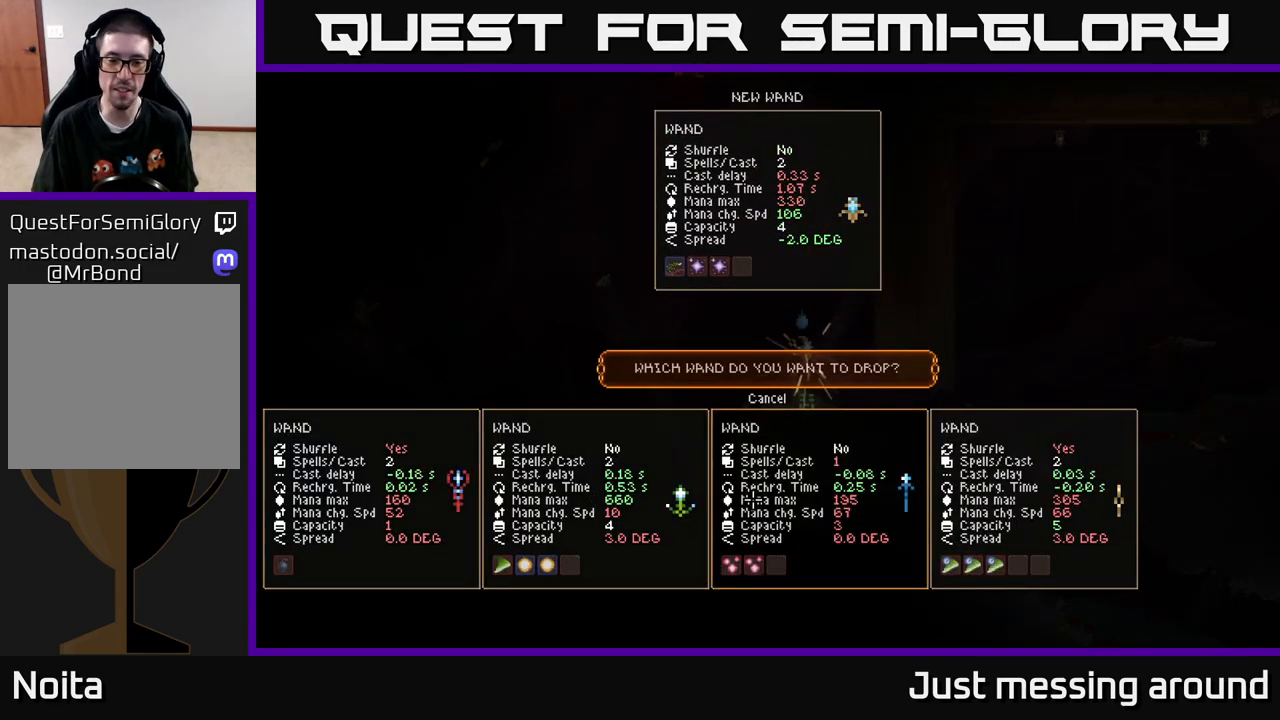
{"buttons": [], "left_stick": "center", "right_stick": "center", "events": [[150, "DPAD_RIGHT", "up"]]}
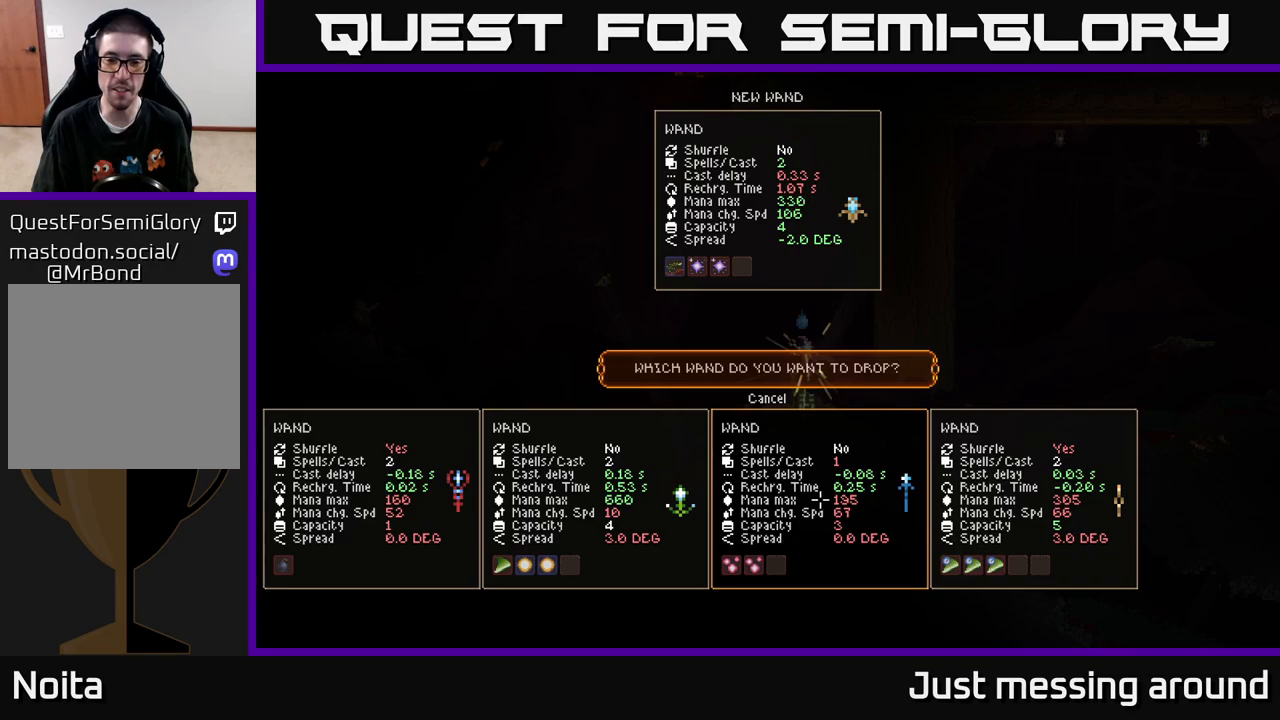
{"buttons": [], "left_stick": "center", "right_stick": "center", "events": []}
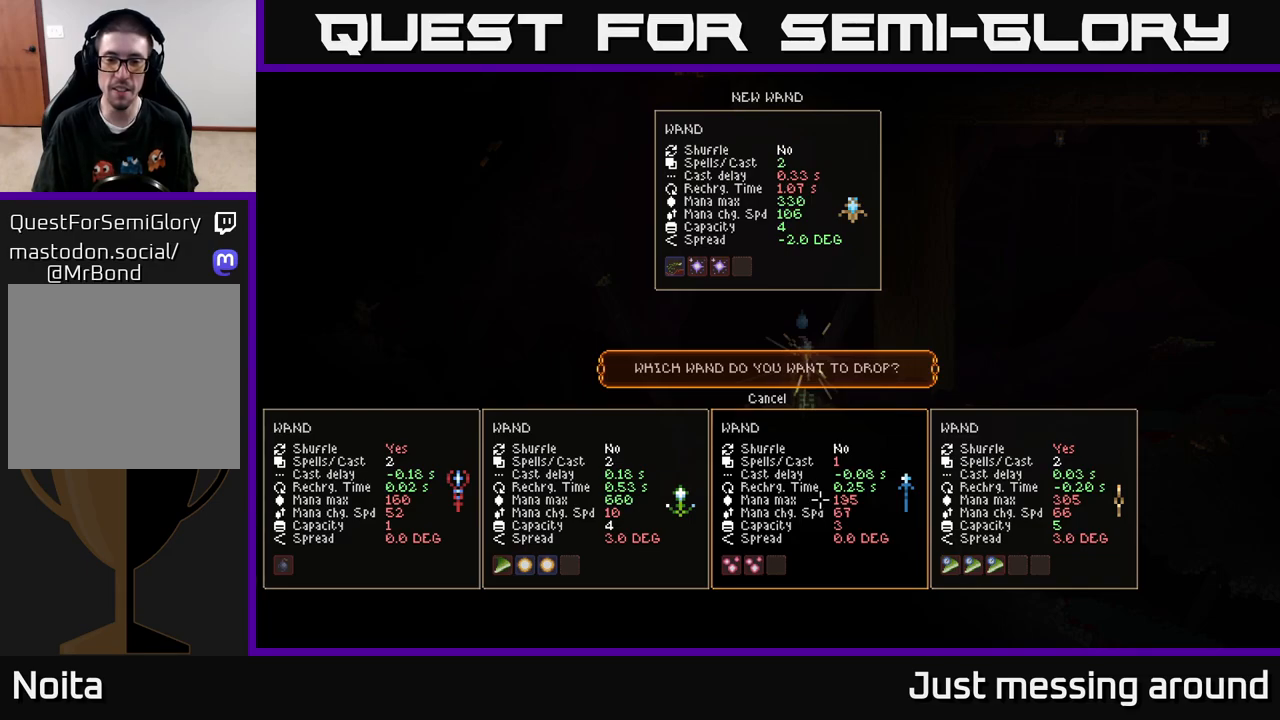
{"buttons": [], "left_stick": "center", "right_stick": "center", "events": []}
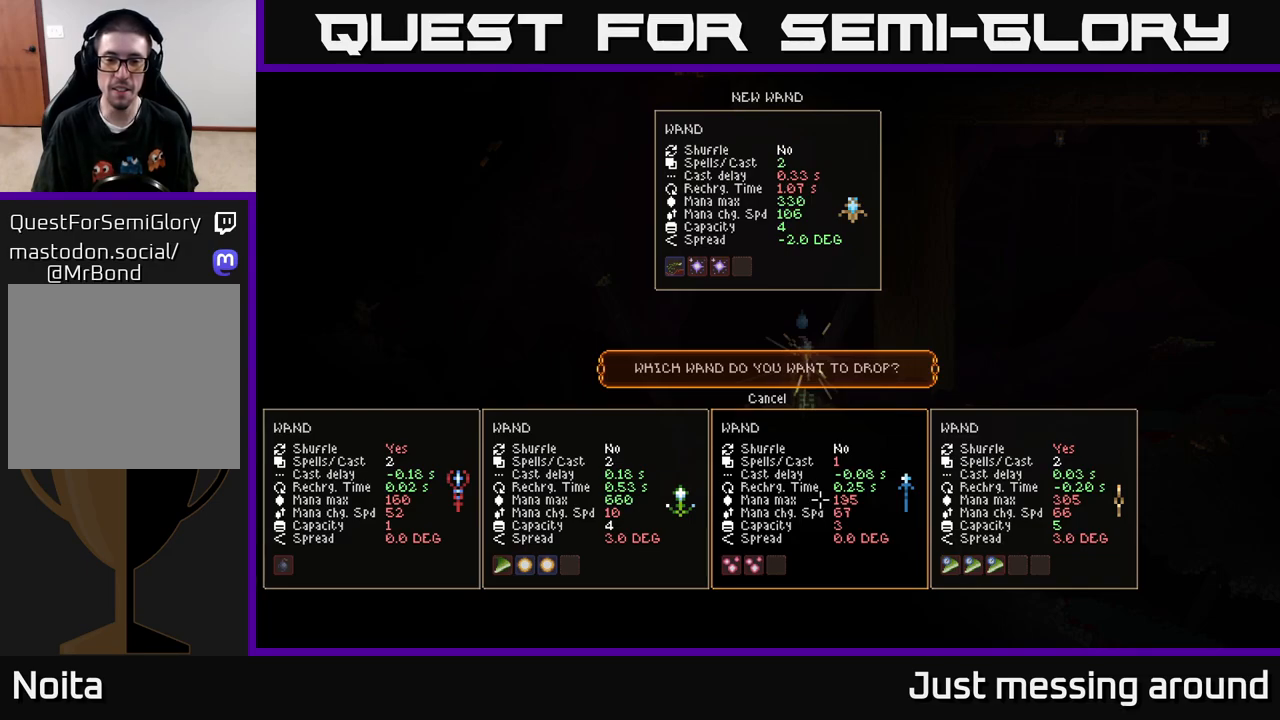
{"buttons": [], "left_stick": "center", "right_stick": "center", "events": [[433, "A", "down"], [500, "A", "up"]]}
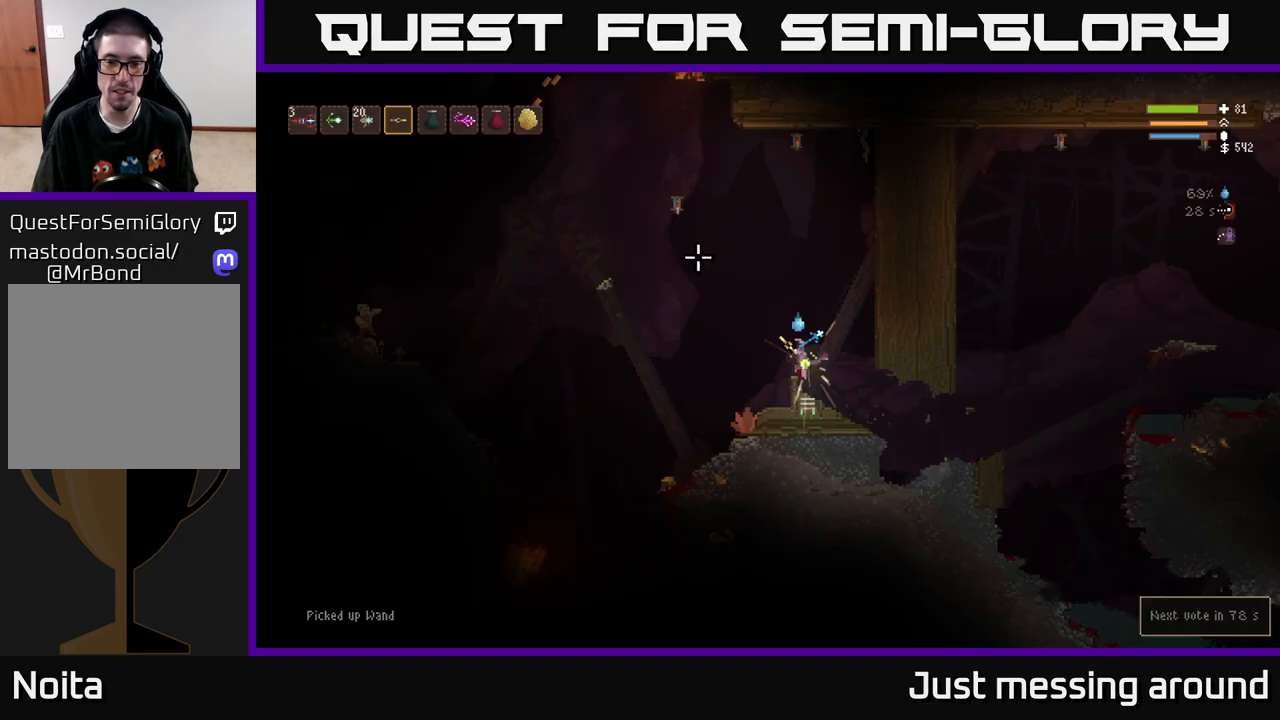
{"buttons": [], "left_stick": "center", "right_stick": "left", "events": [[183, "L2", "down"], [233, "right_stick", "left"], [250, "left_stick", "left"], [450, "L2", "up"], [467, "left_stick", "center"]]}
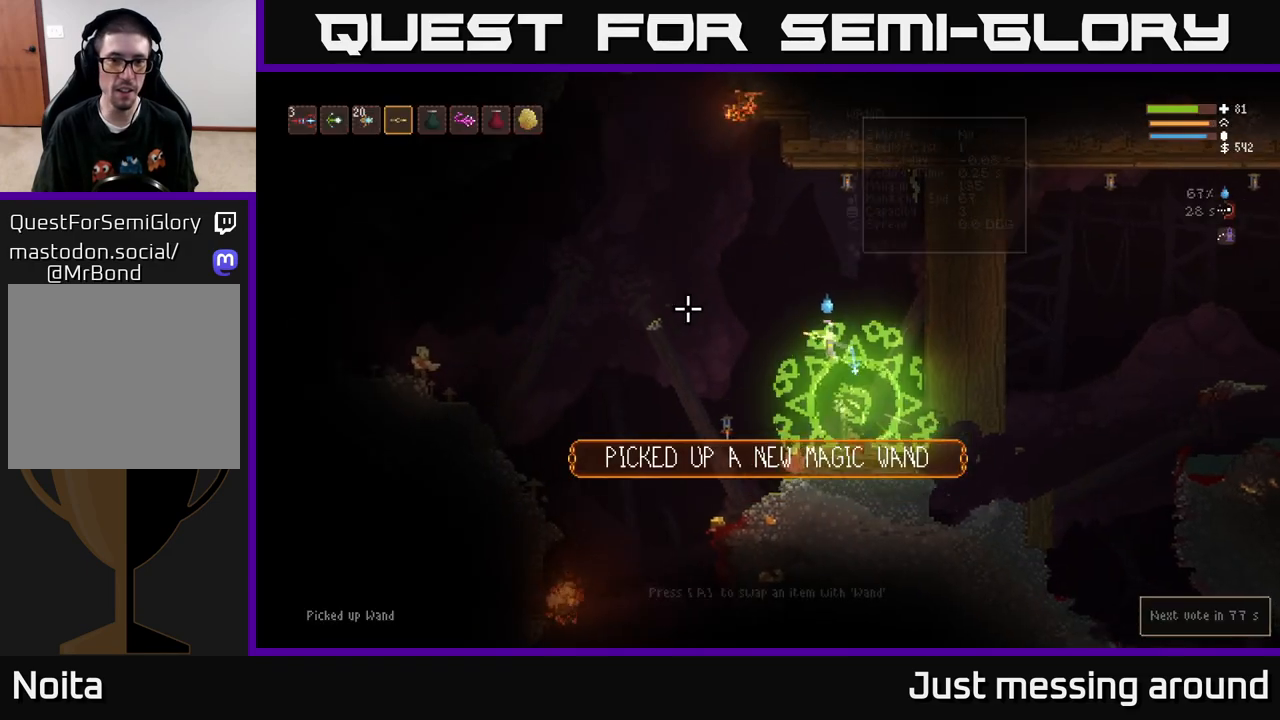
{"buttons": [], "left_stick": "center", "right_stick": "left", "events": [[117, "L2", "down"], [133, "left_stick", "left"], [300, "R2", "down"], [317, "L2", "up"], [317, "left_stick", "center"], [383, "R2", "up"]]}
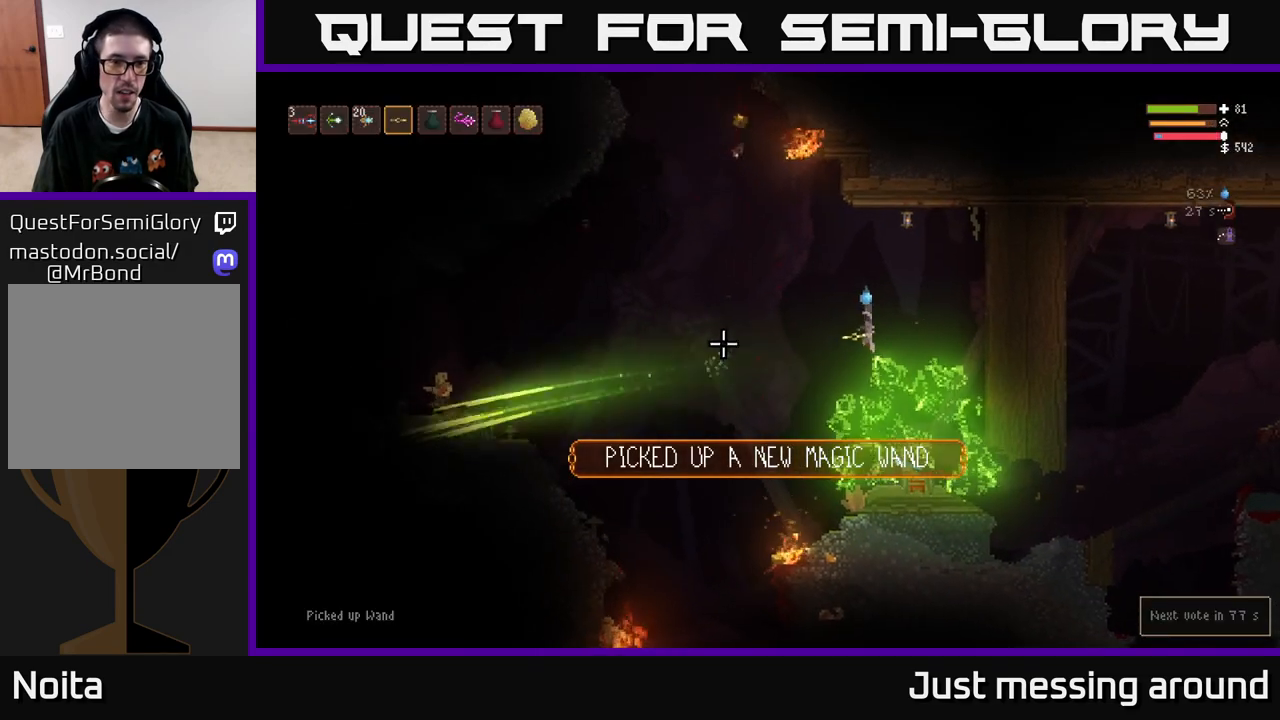
{"buttons": ["L2"], "left_stick": "left", "right_stick": "left", "events": [[50, "left_stick", "left"], [267, "L2", "down"], [300, "left_stick", "center"], [350, "left_stick", "down-right"], [367, "L2", "up"], [433, "L2", "down"], [483, "left_stick", "left"]]}
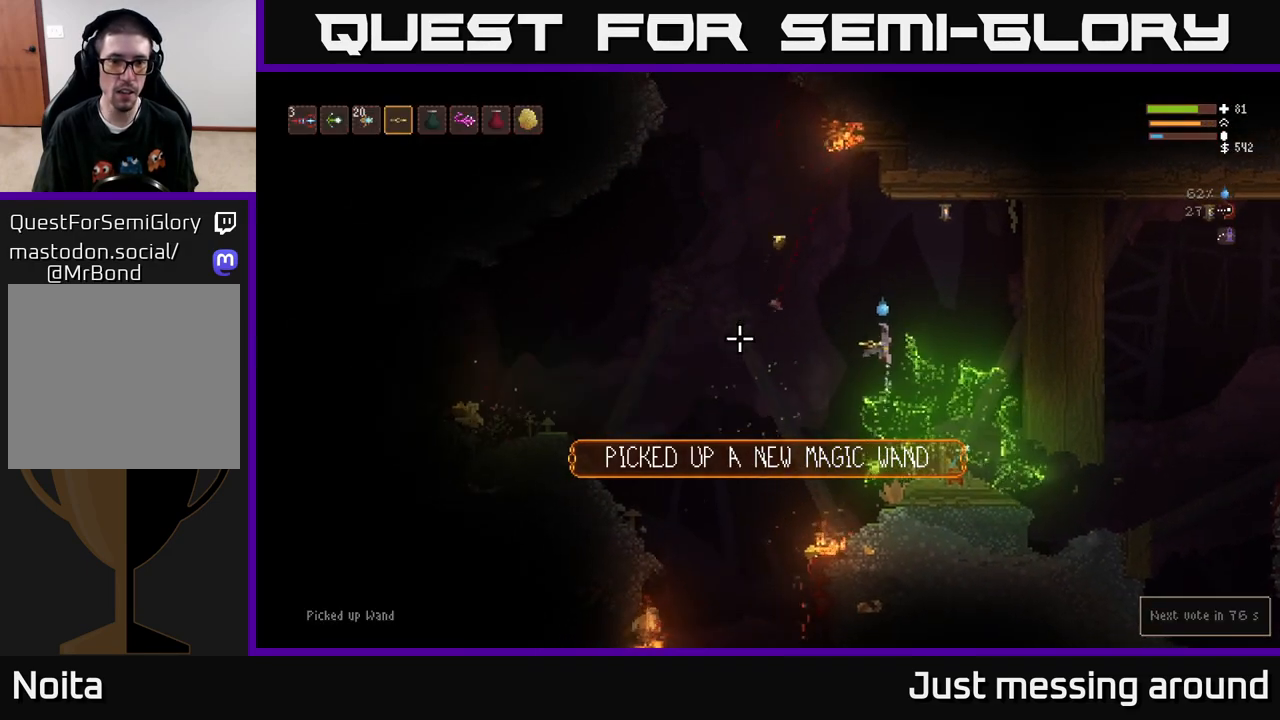
{"buttons": [], "left_stick": "left", "right_stick": "up", "events": [[167, "L2", "up"], [400, "right_stick", "up"]]}
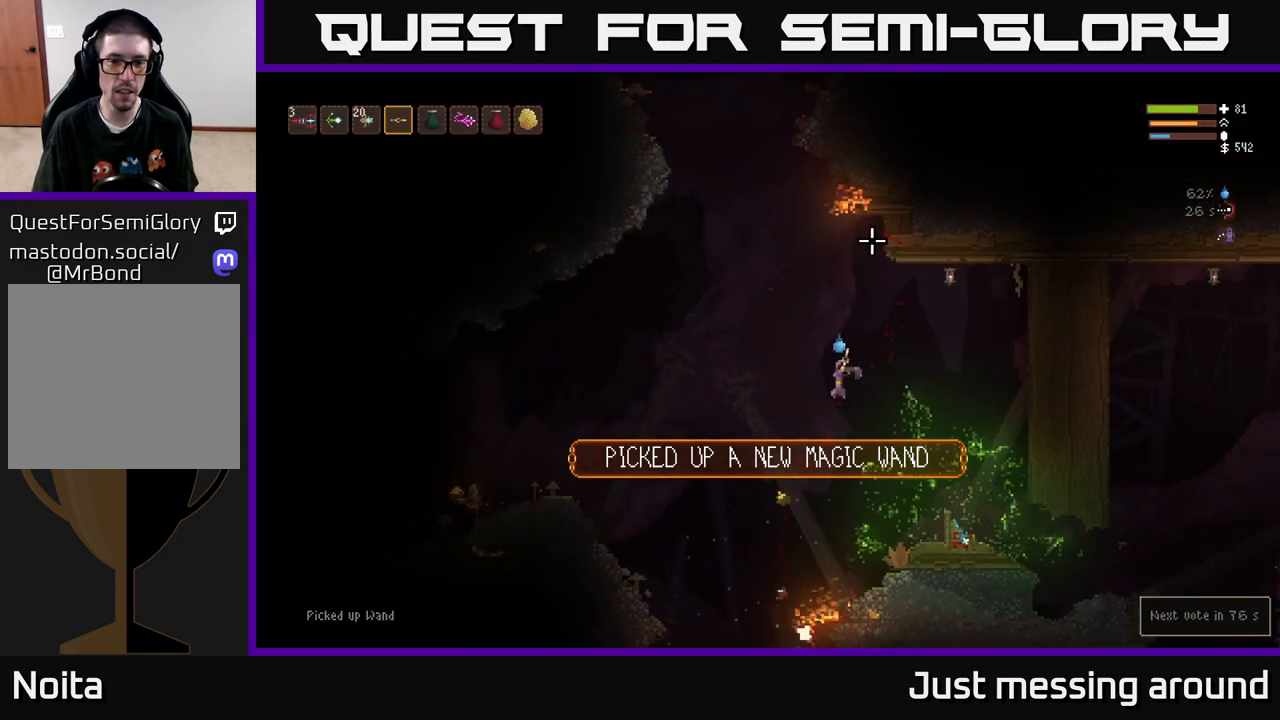
{"buttons": [], "left_stick": "left", "right_stick": "up", "events": []}
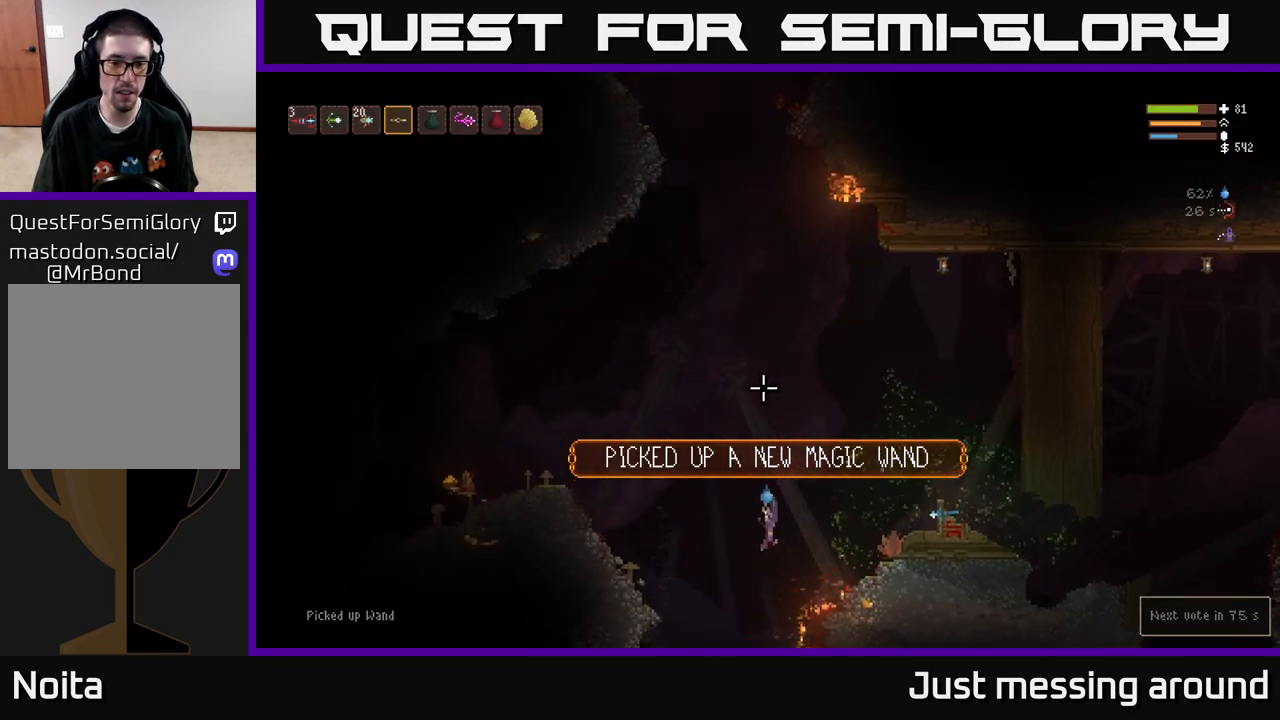
{"buttons": [], "left_stick": "left", "right_stick": "up-left", "events": [[133, "L2", "down"], [300, "right_stick", "up-left"], [400, "L2", "up"]]}
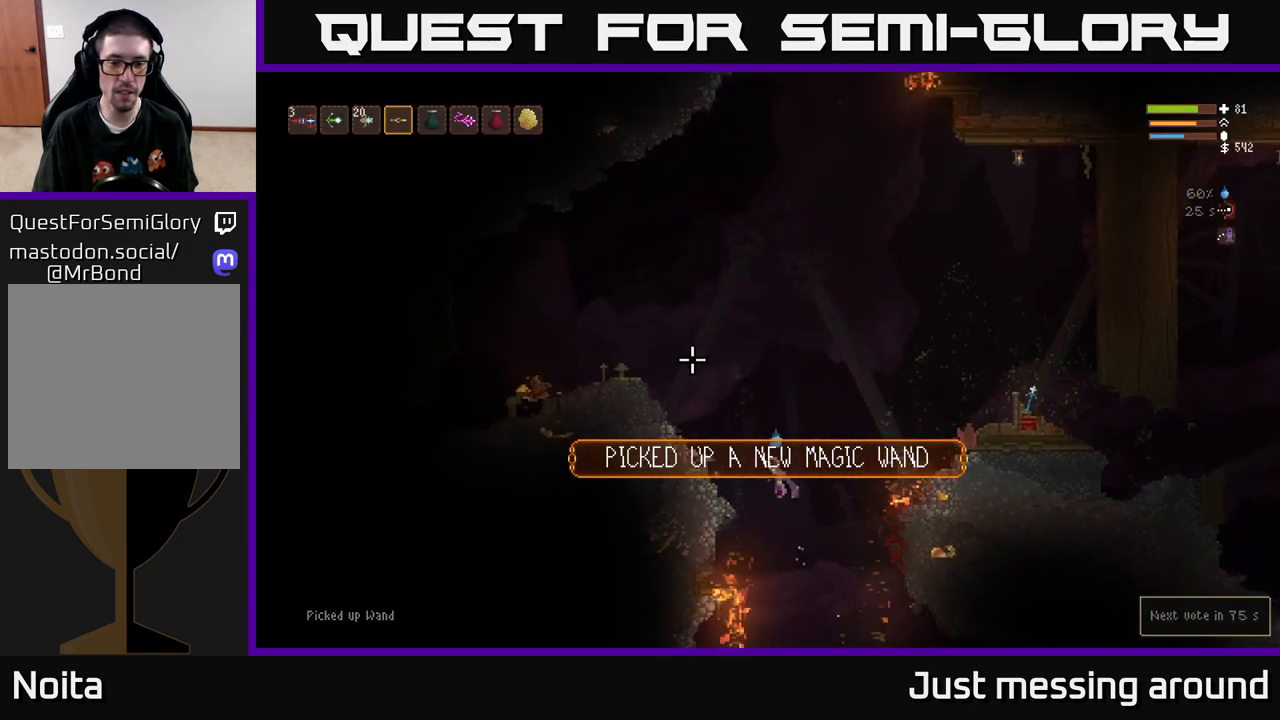
{"buttons": ["L2"], "left_stick": "left", "right_stick": "up-left", "events": [[17, "L2", "down"], [167, "L2", "up"], [267, "L2", "down"]]}
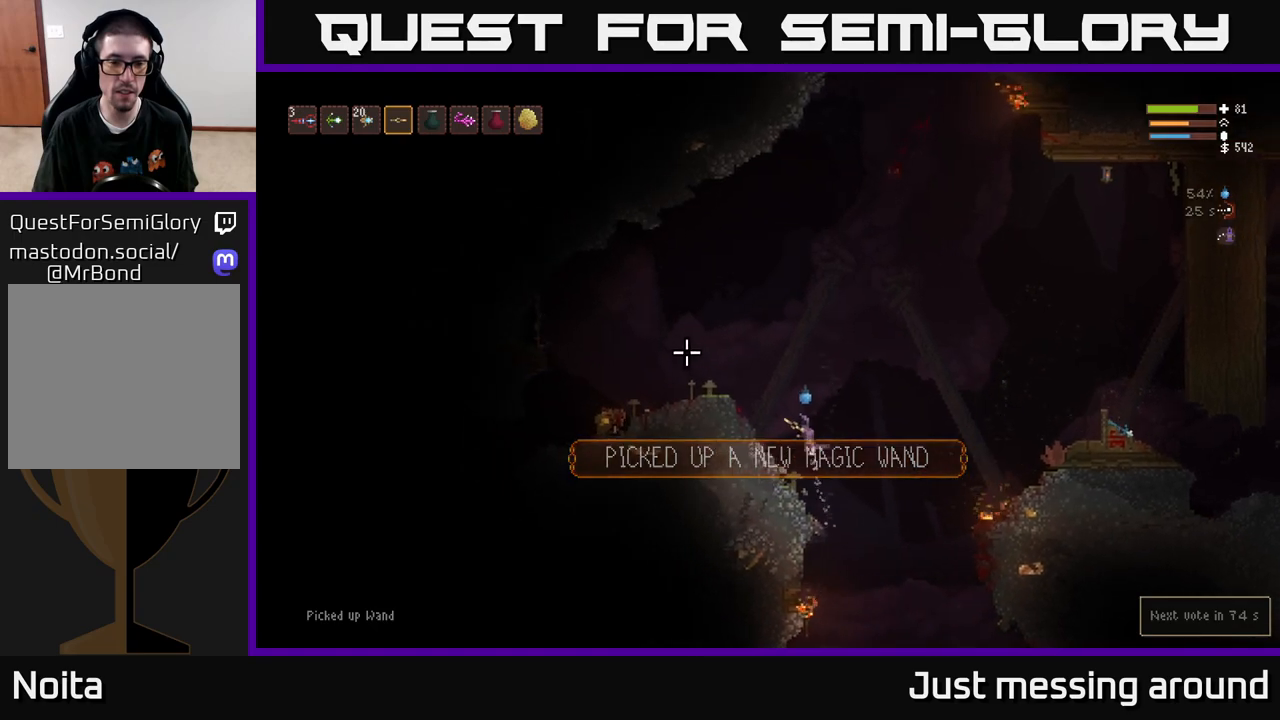
{"buttons": [], "left_stick": "left", "right_stick": "up-left", "events": [[400, "L2", "up"]]}
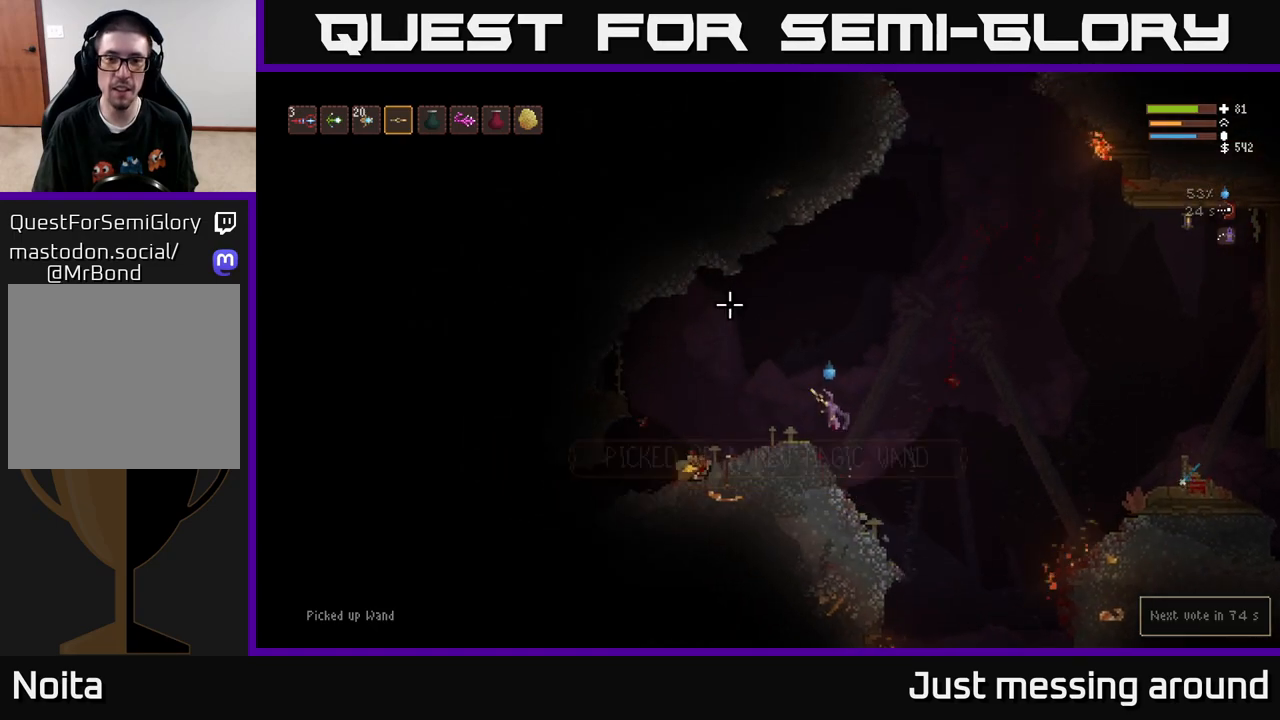
{"buttons": [], "left_stick": "left", "right_stick": "left", "events": [[267, "right_stick", "left"]]}
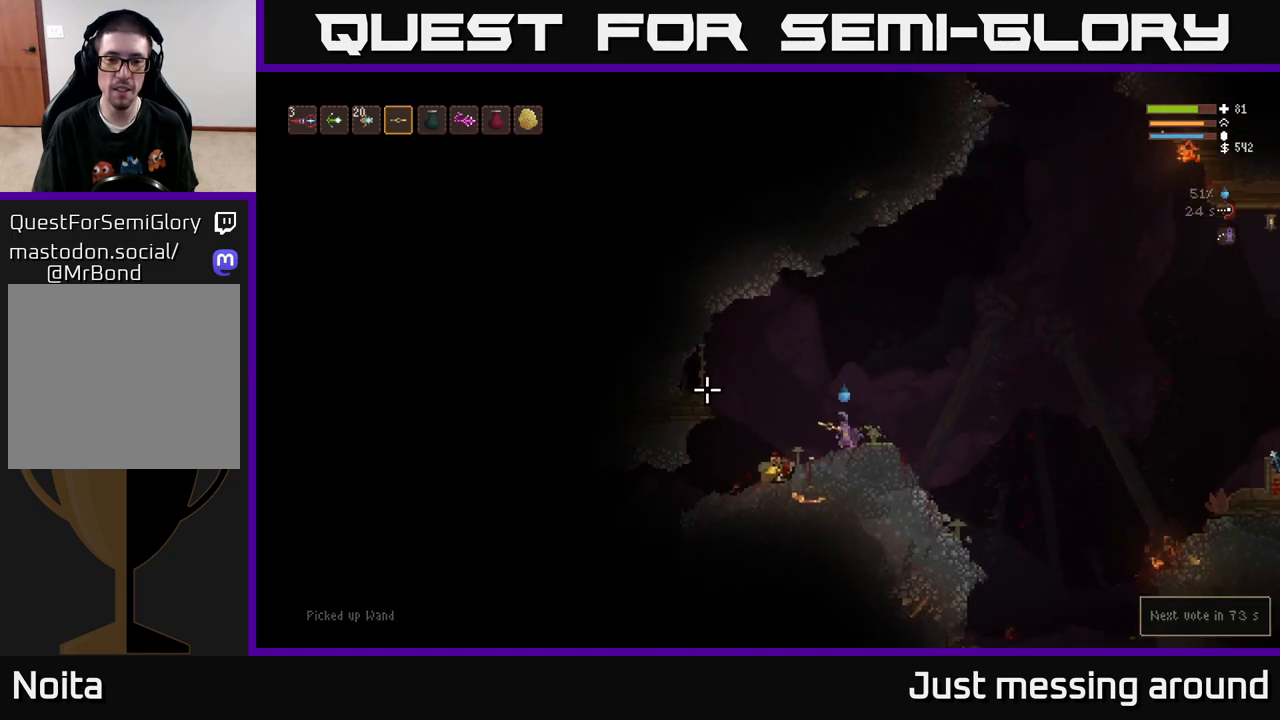
{"buttons": [], "left_stick": "left", "right_stick": "left", "events": [[167, "R2", "down"], [217, "R2", "up"]]}
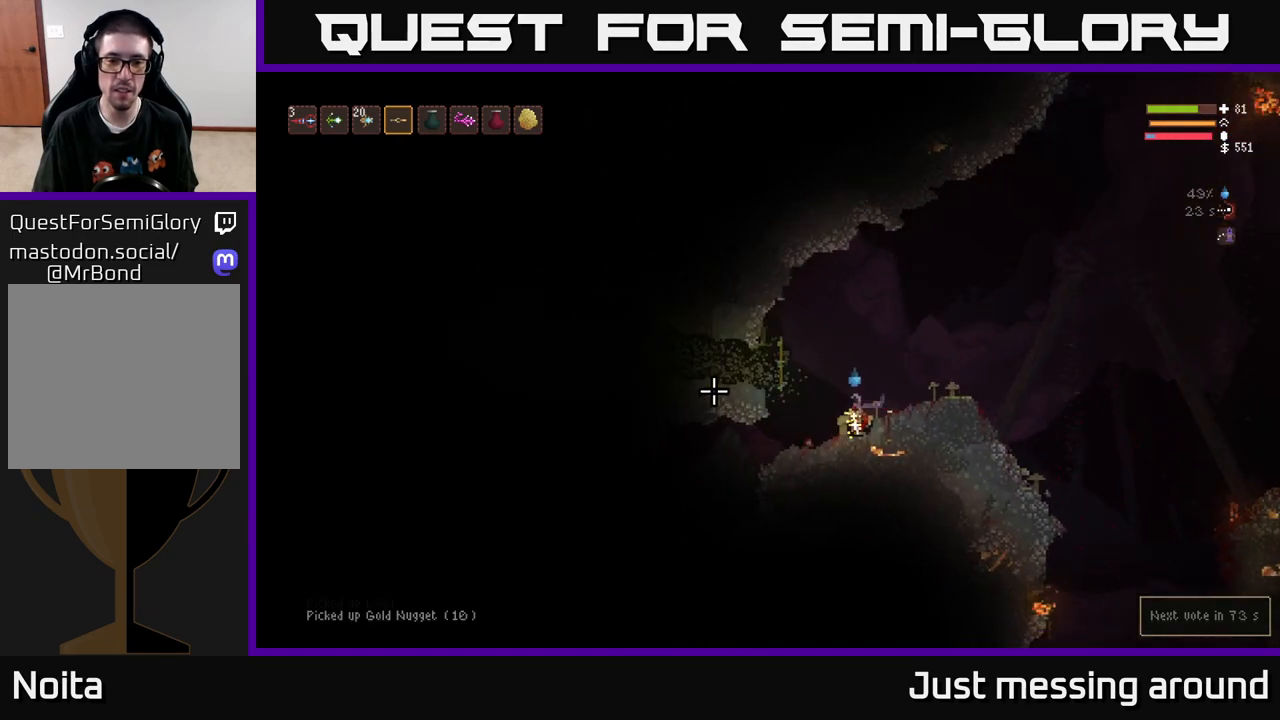
{"buttons": [], "left_stick": "left", "right_stick": "left", "events": [[250, "L2", "down"], [467, "L2", "up"]]}
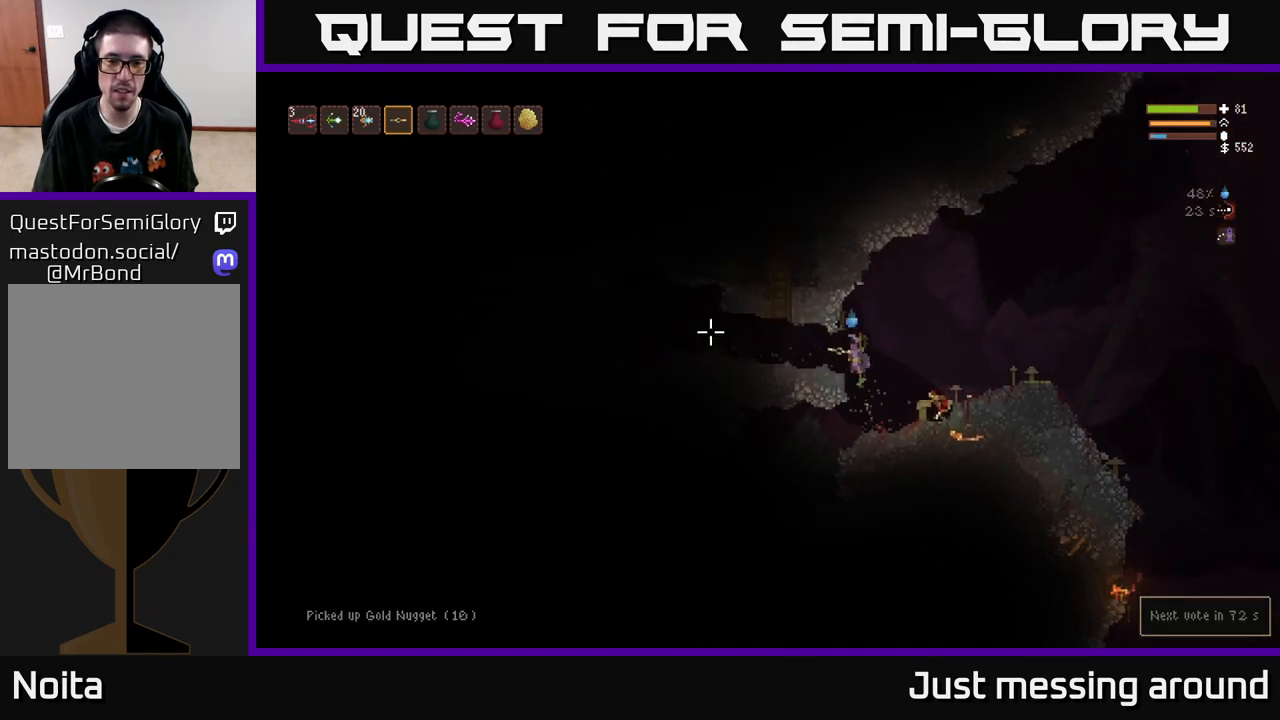
{"buttons": [], "left_stick": "left", "right_stick": "left", "events": []}
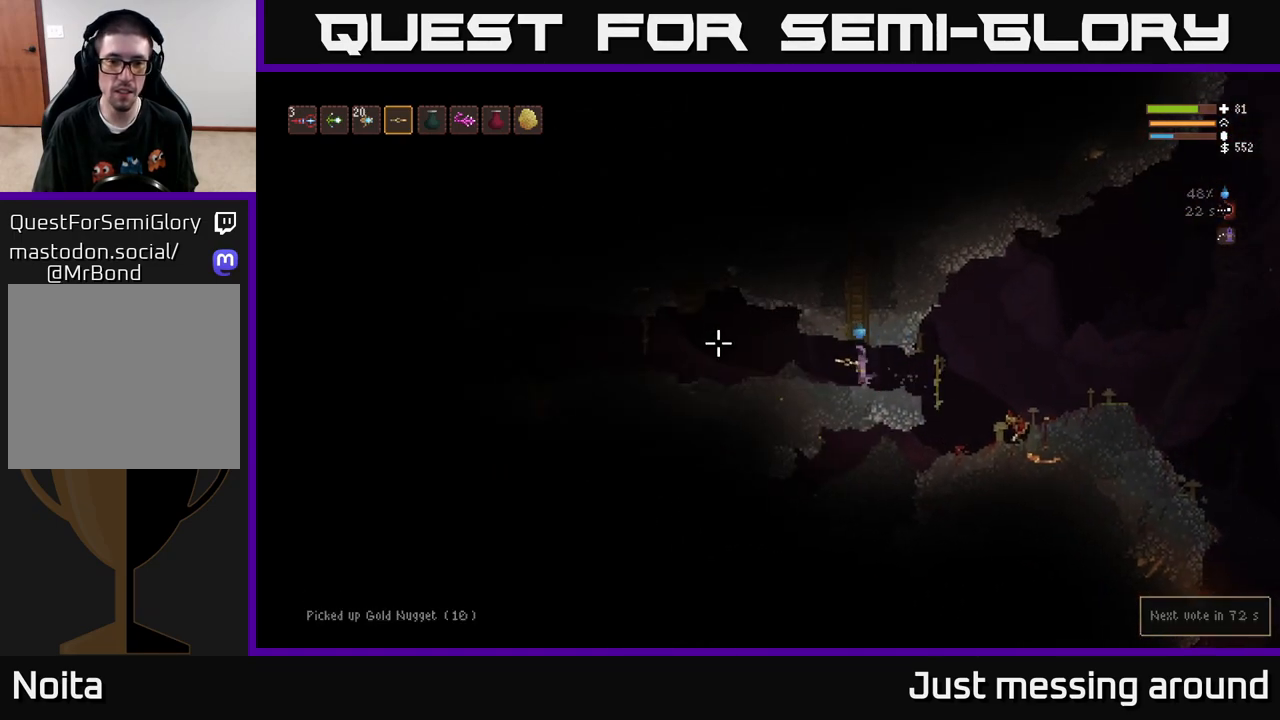
{"buttons": [], "left_stick": "left", "right_stick": "left", "events": [[17, "L2", "down"], [133, "L2", "up"]]}
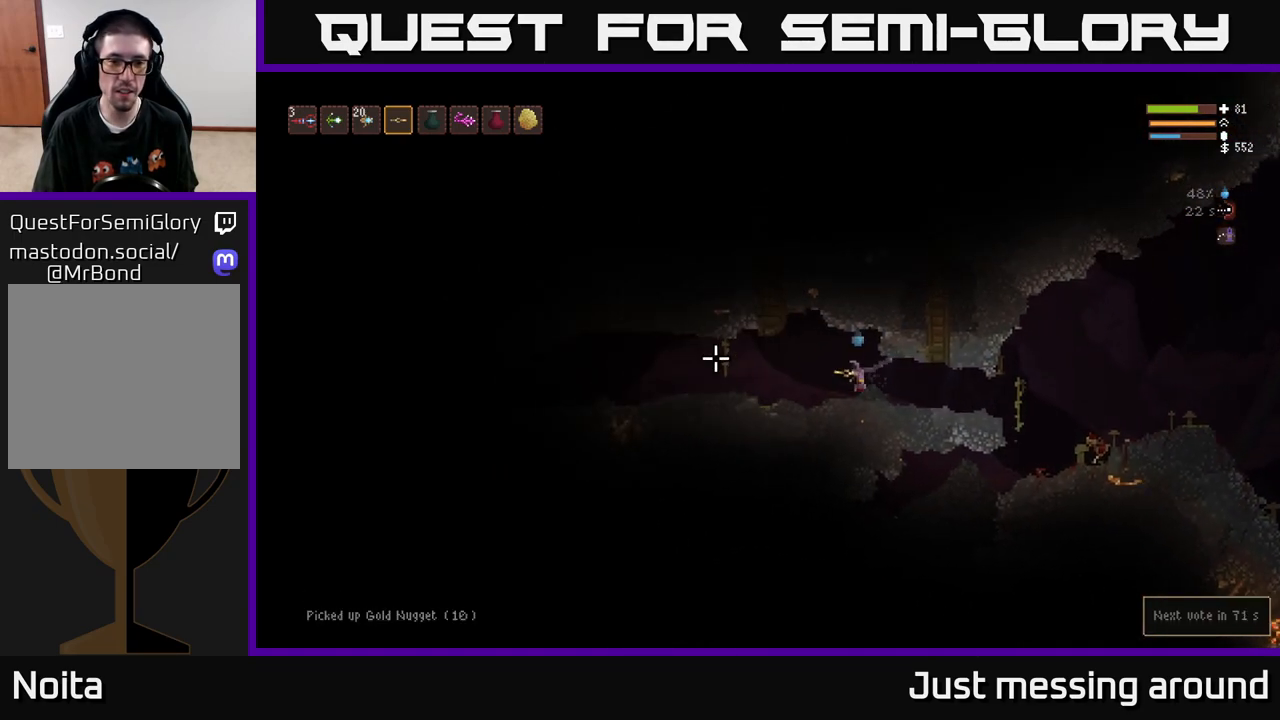
{"buttons": [], "left_stick": "left", "right_stick": "left", "events": []}
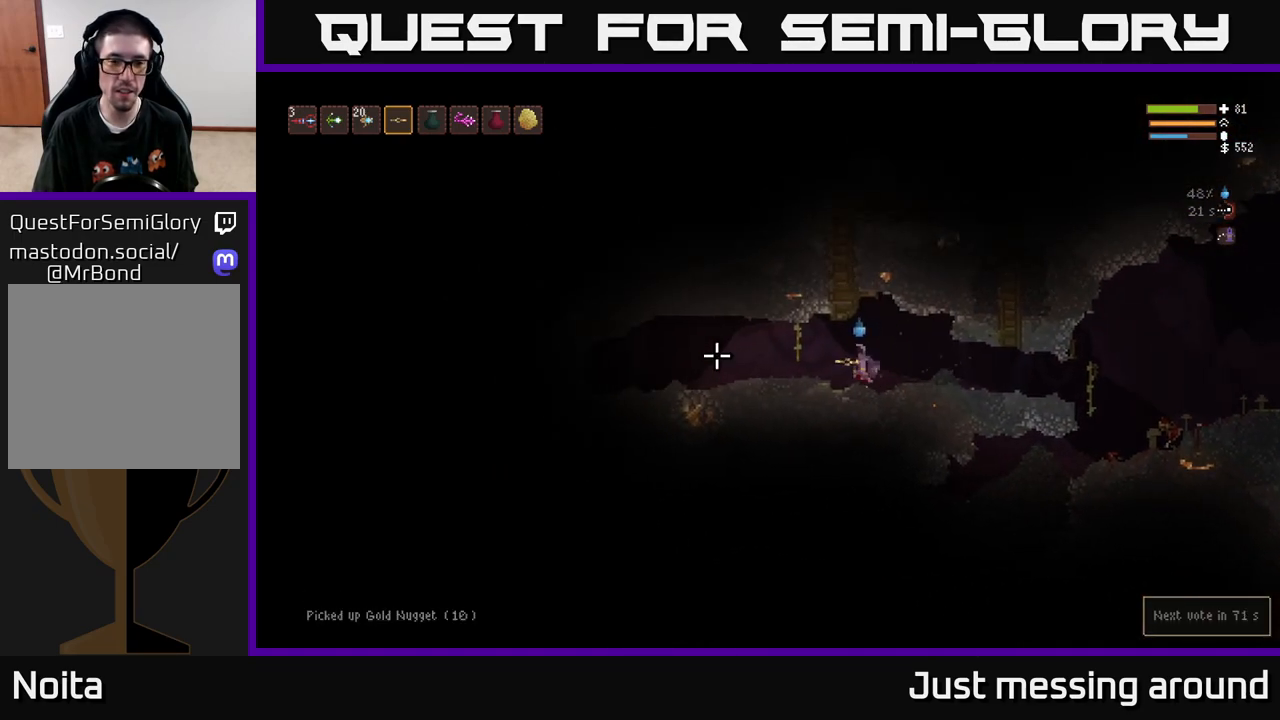
{"buttons": [], "left_stick": "left", "right_stick": "left", "events": [[17, "L2", "down"], [117, "L2", "up"]]}
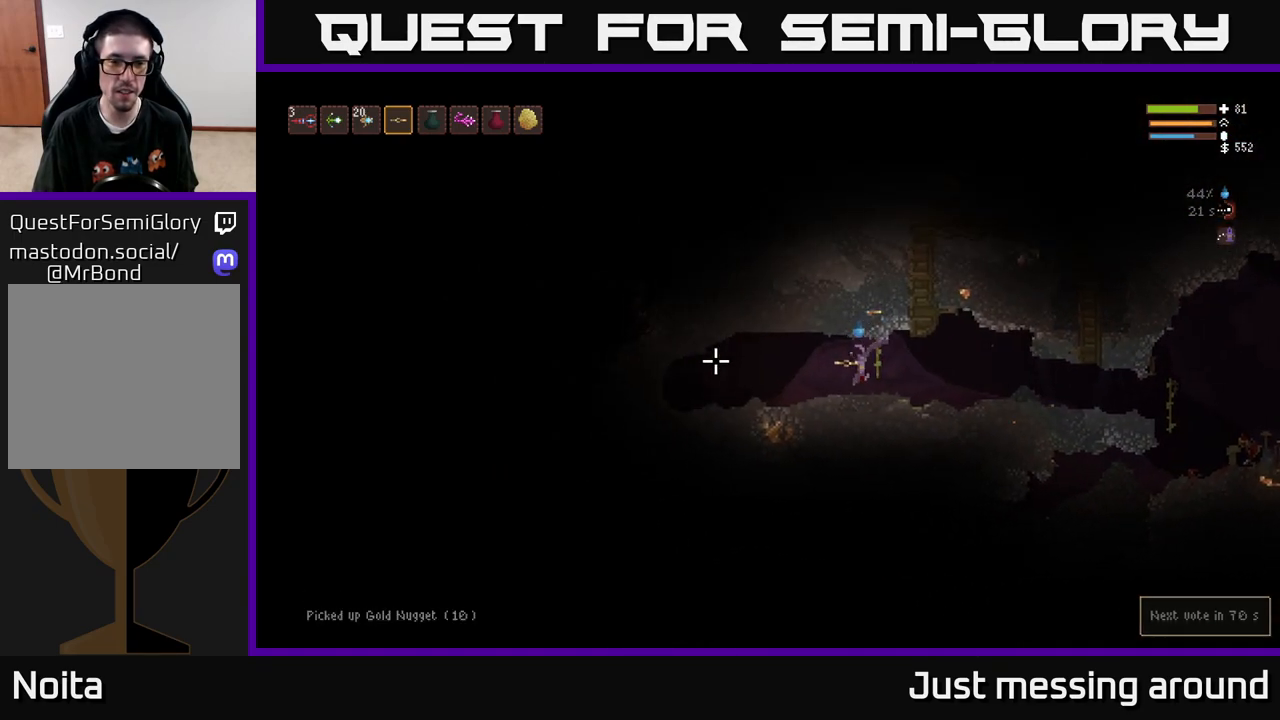
{"buttons": [], "left_stick": "left", "right_stick": "left", "events": [[67, "R2", "down"], [133, "R2", "up"]]}